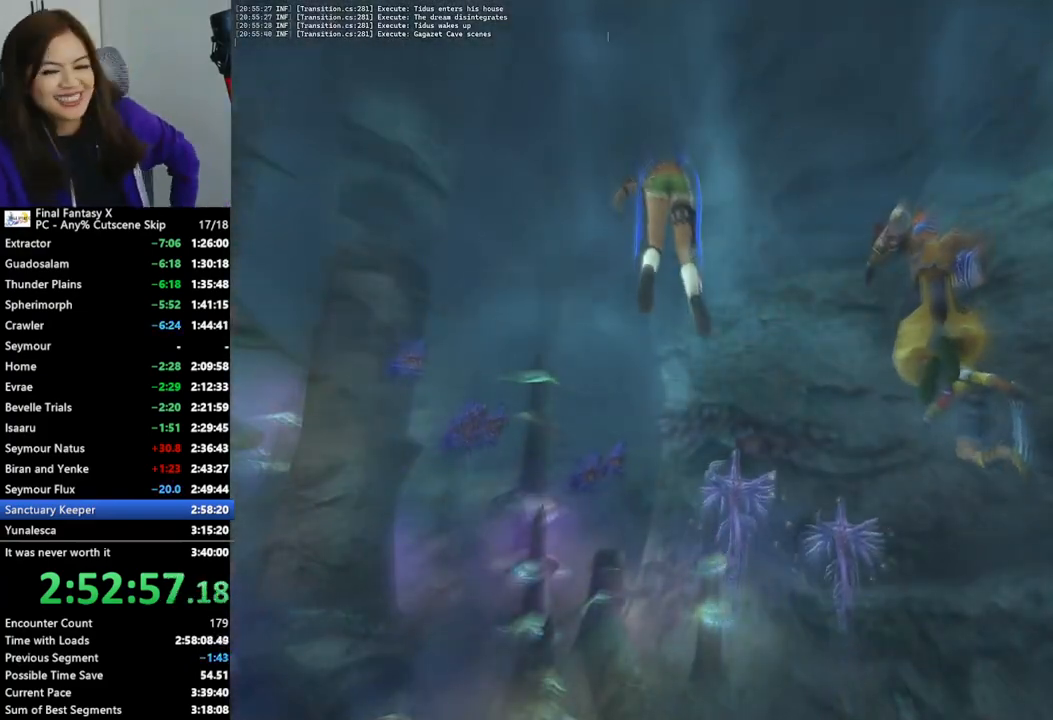
Gameplay with a controller (PlayStation layout); each line is a JSON object with the inputs held at the frame after it. "events" lists button and stick changes between this image and that frame as [ms after this image, input, new state], when the widget could be followed in between. Not read: L3 R3.
{"buttons": ["L2"], "left_stick": "center", "right_stick": "center", "events": []}
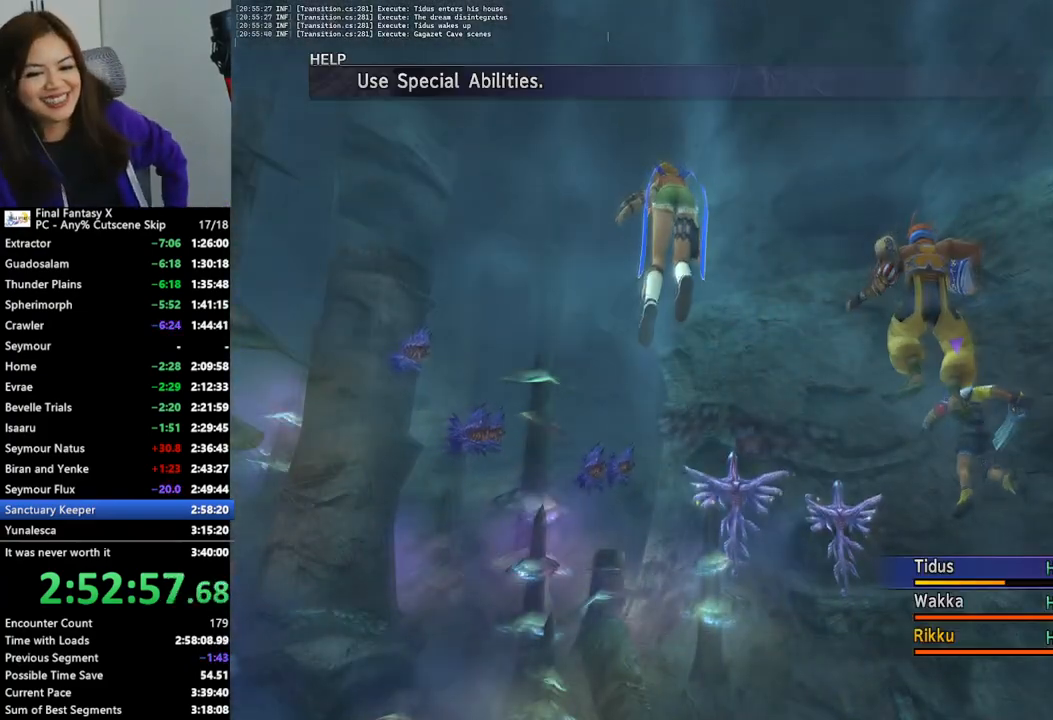
{"buttons": ["L2"], "left_stick": "center", "right_stick": "center", "events": []}
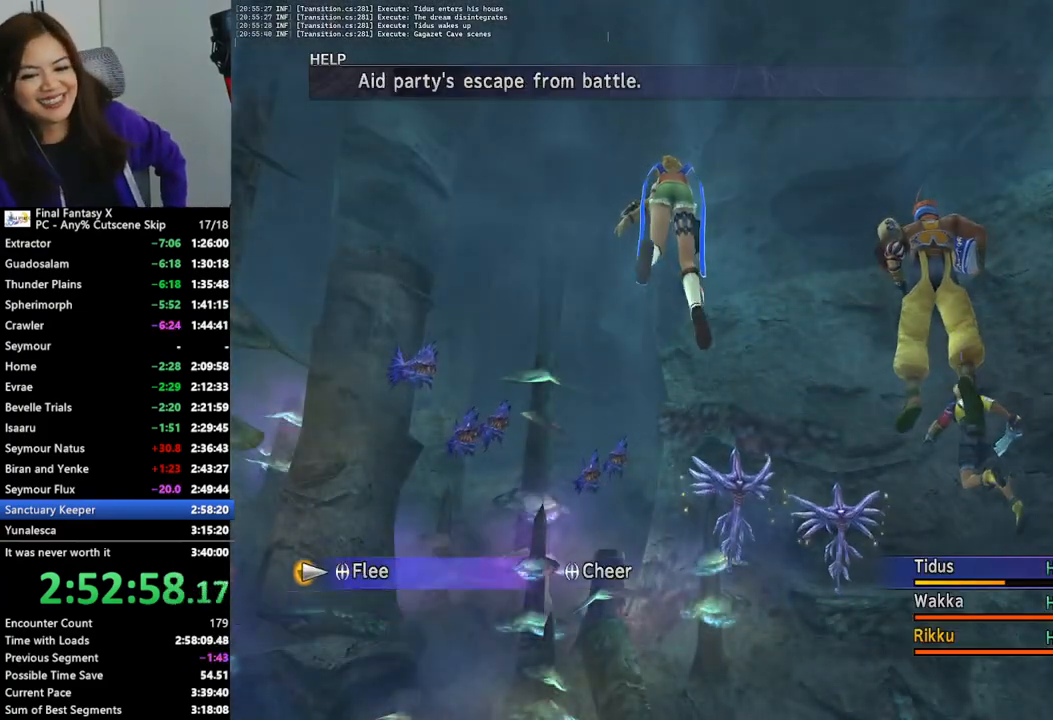
{"buttons": ["L2"], "left_stick": "center", "right_stick": "center", "events": []}
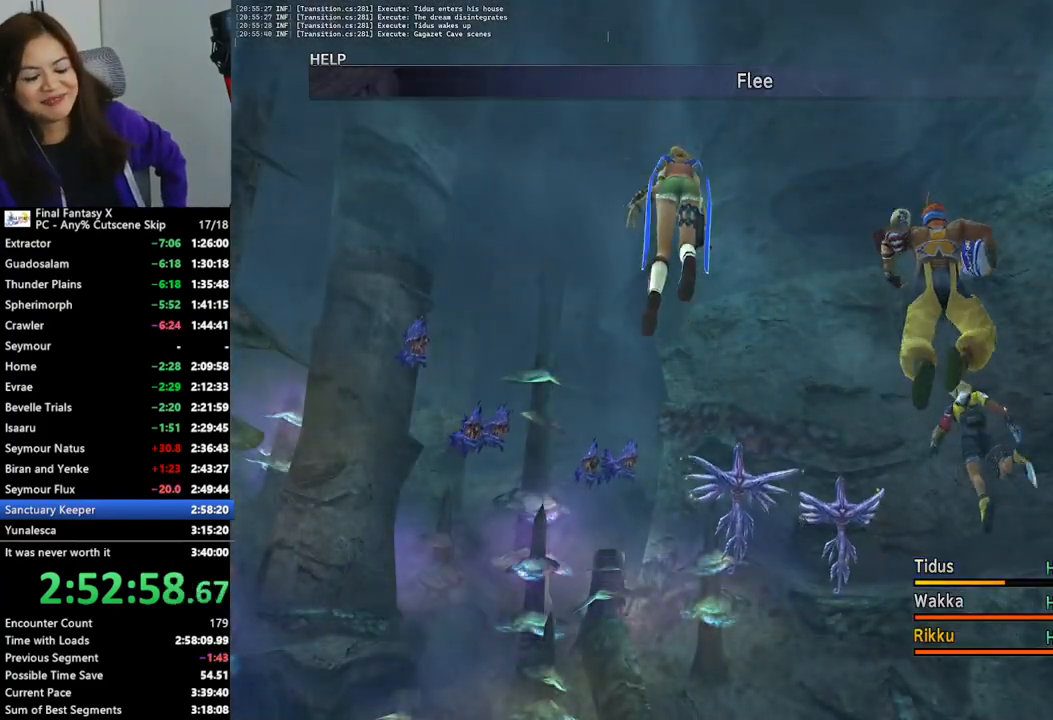
{"buttons": ["L2"], "left_stick": "center", "right_stick": "center", "events": []}
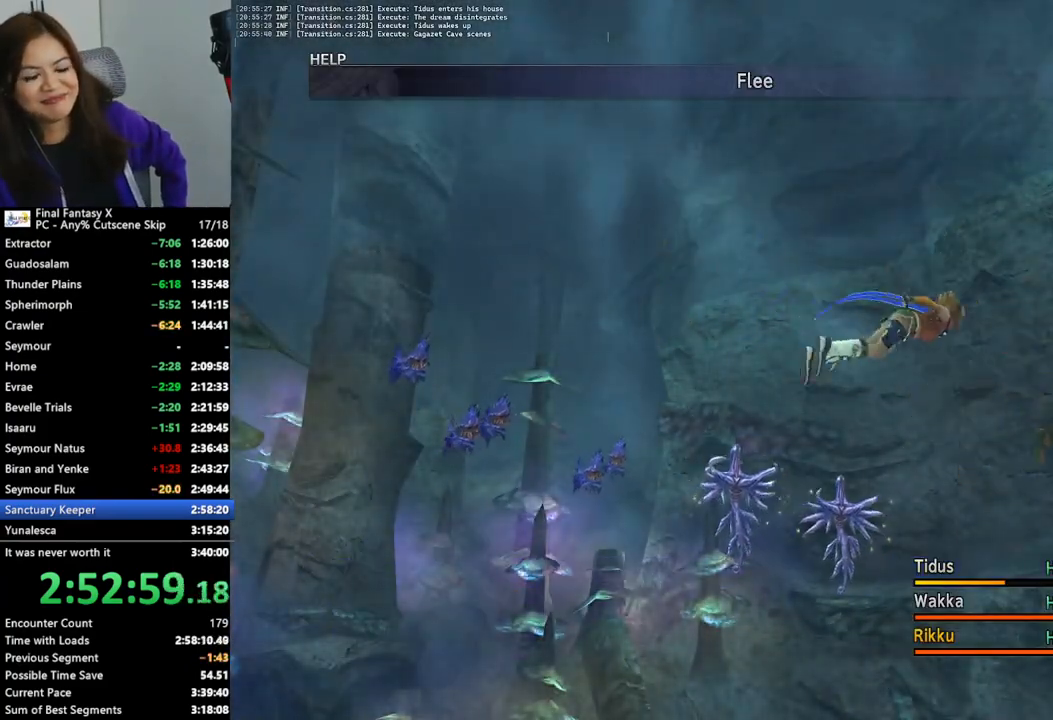
{"buttons": [], "left_stick": "down", "right_stick": "center", "events": [[167, "L2", "up"], [167, "left_stick", "down"]]}
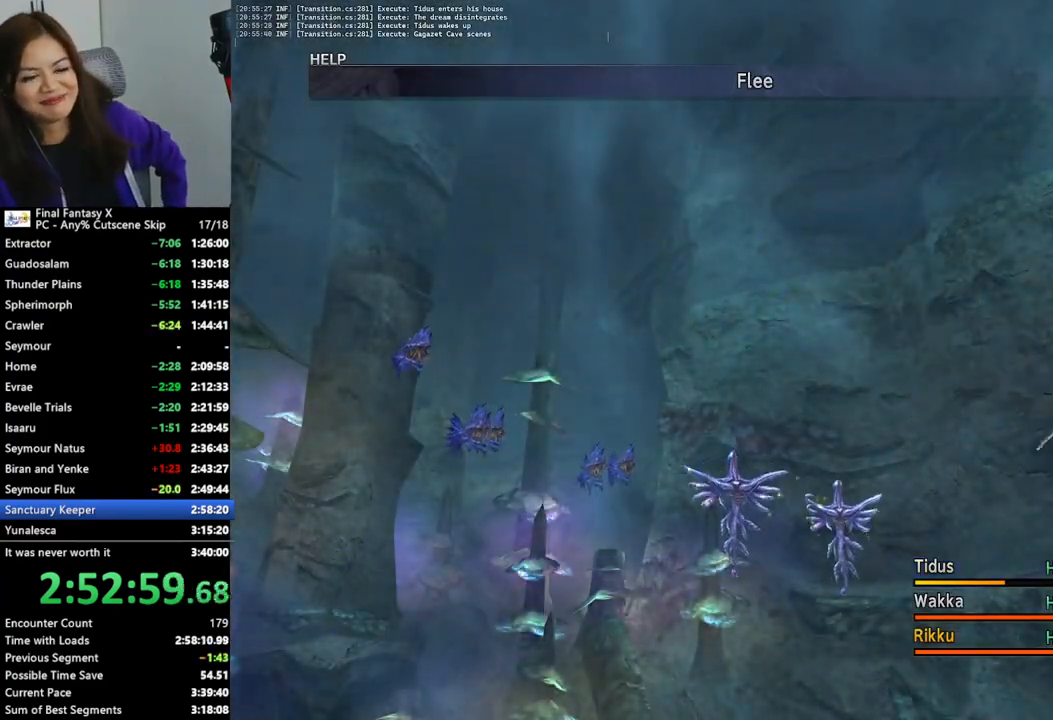
{"buttons": [], "left_stick": "down", "right_stick": "center", "events": []}
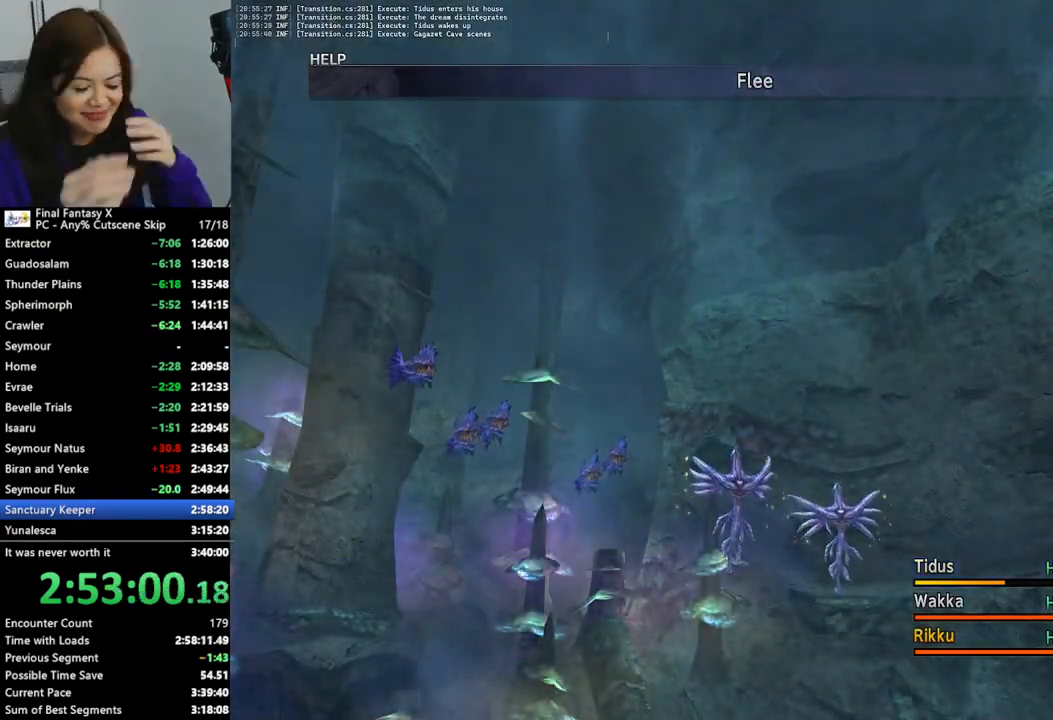
{"buttons": [], "left_stick": "down", "right_stick": "center", "events": []}
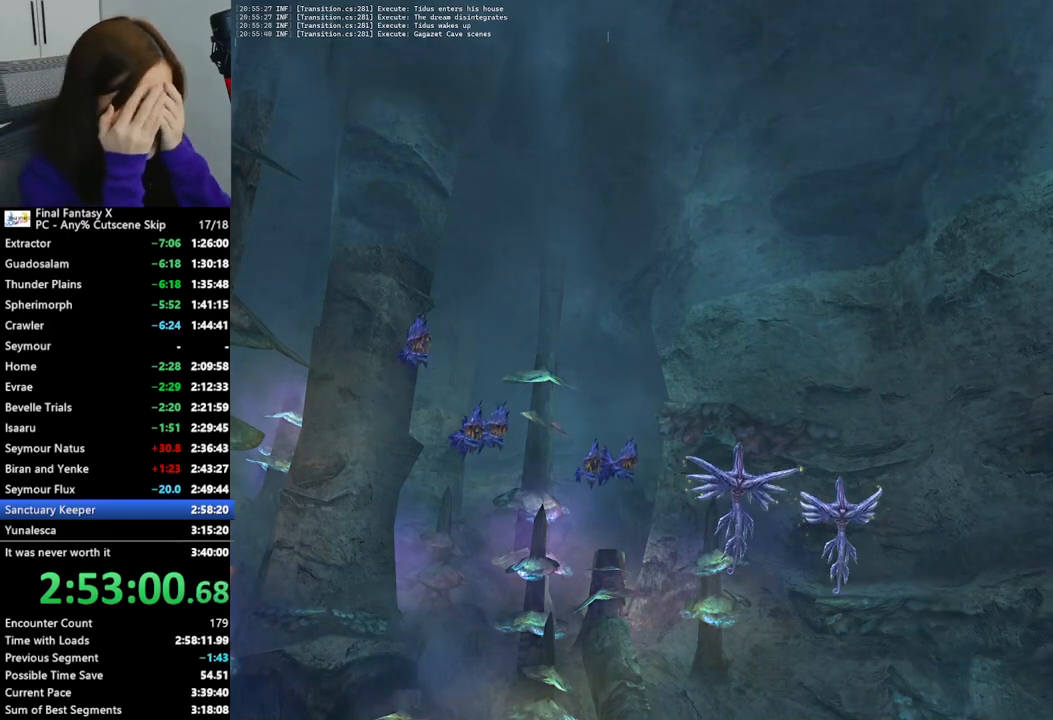
{"buttons": [], "left_stick": "down", "right_stick": "center", "events": []}
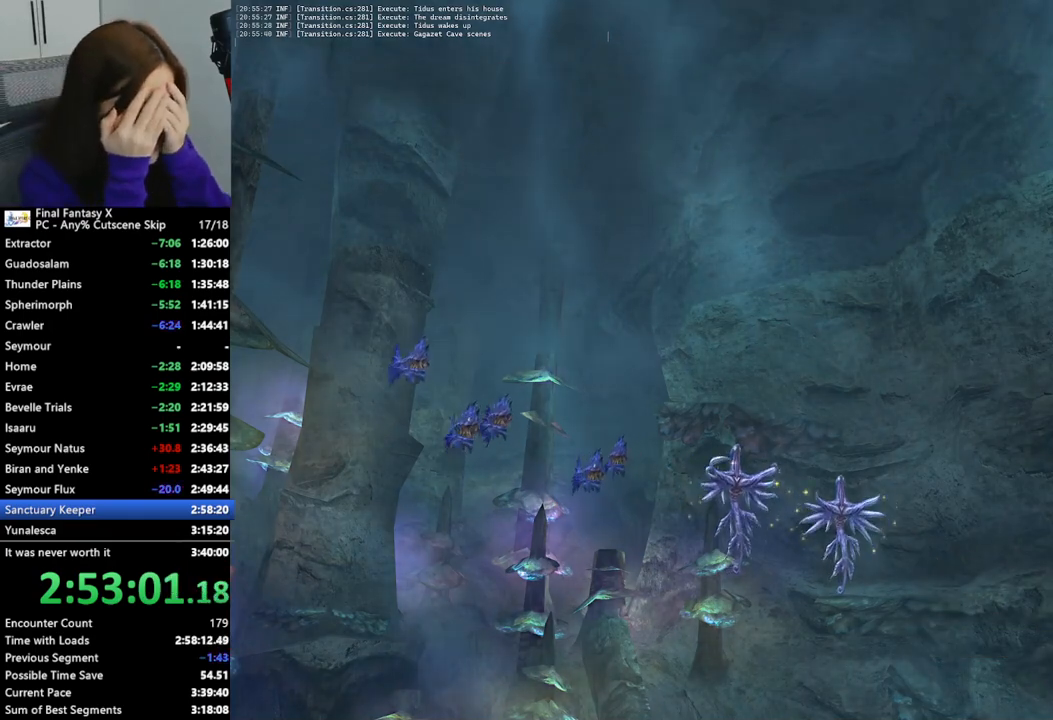
{"buttons": [], "left_stick": "down", "right_stick": "center", "events": []}
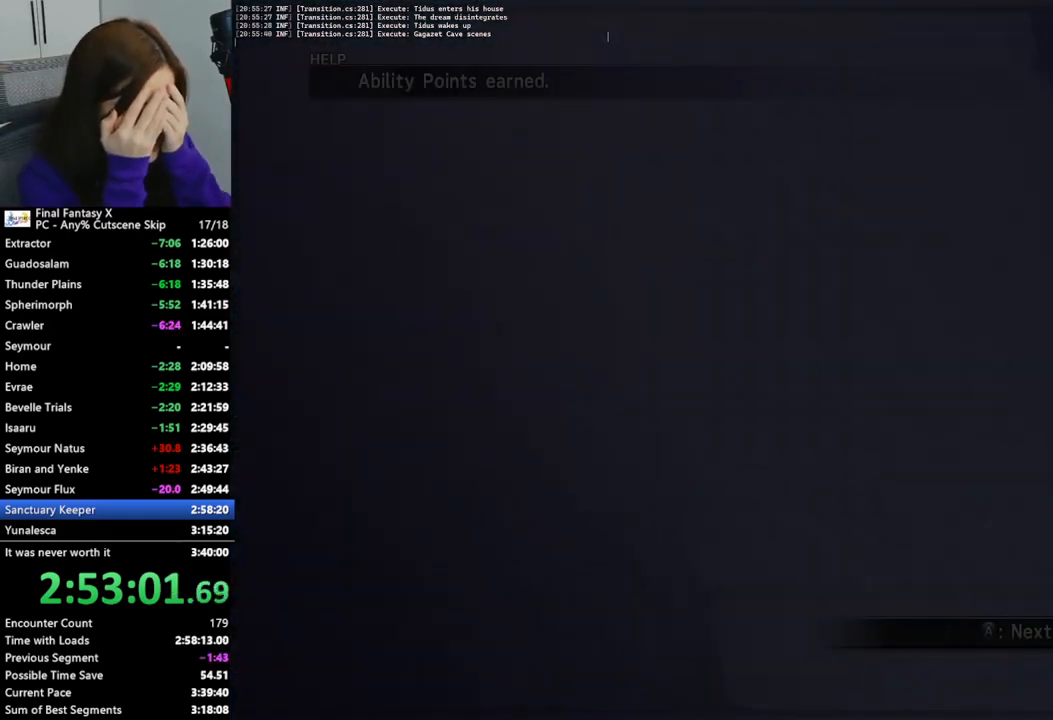
{"buttons": [], "left_stick": "down", "right_stick": "center", "events": []}
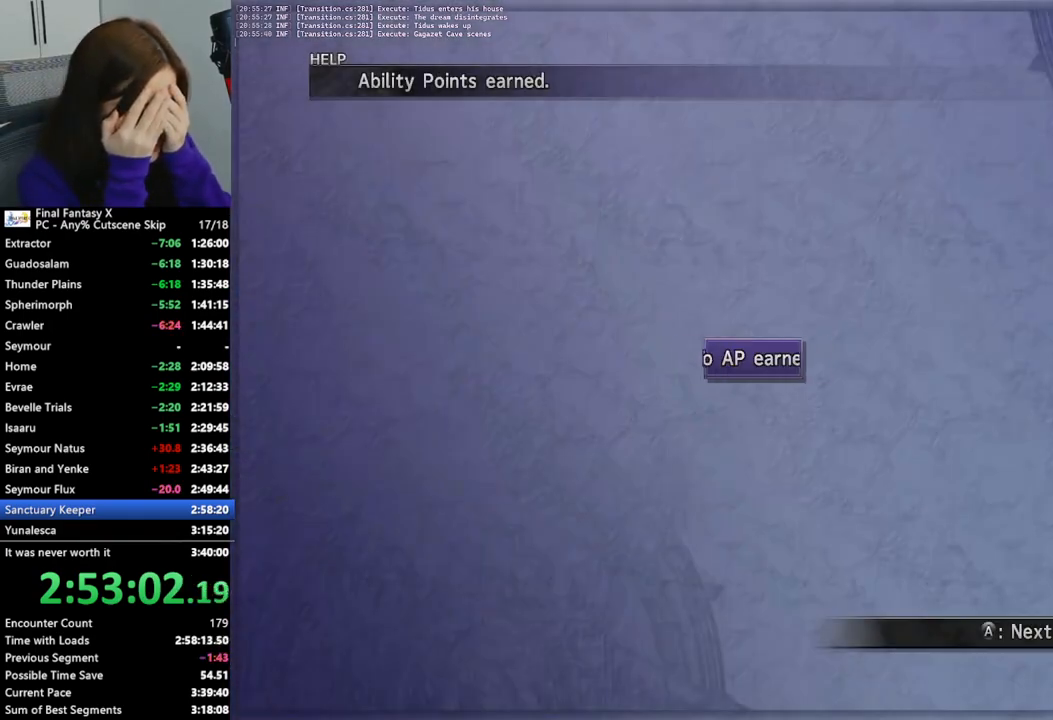
{"buttons": ["L2"], "left_stick": "down", "right_stick": "center", "events": [[100, "L2", "down"]]}
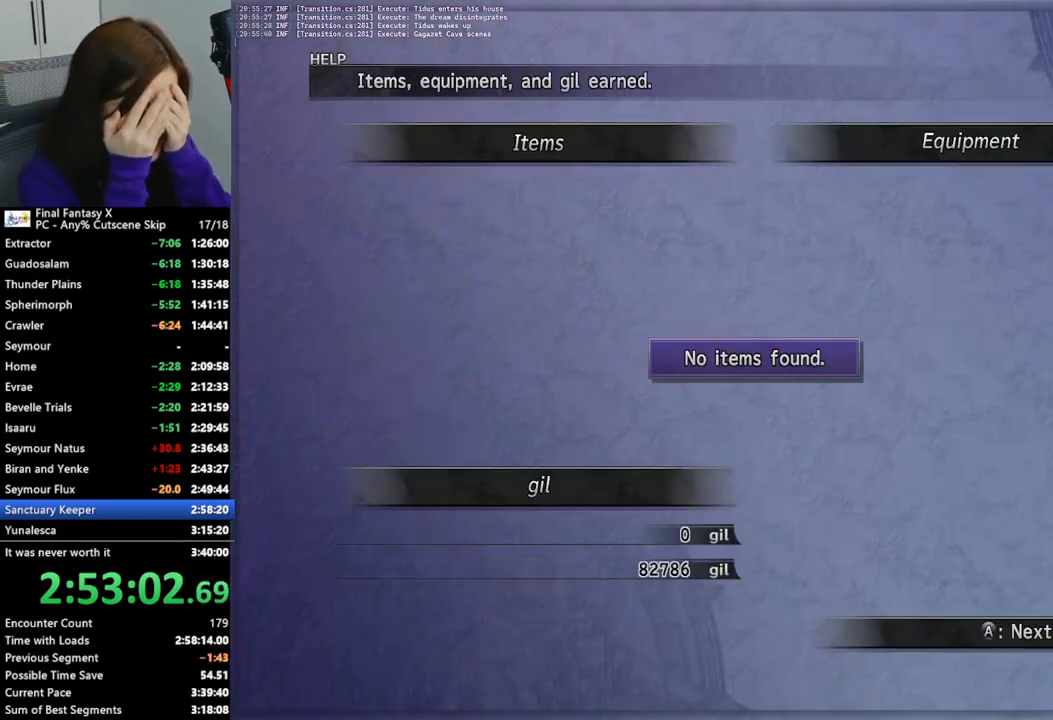
{"buttons": ["L2"], "left_stick": "down", "right_stick": "center", "events": []}
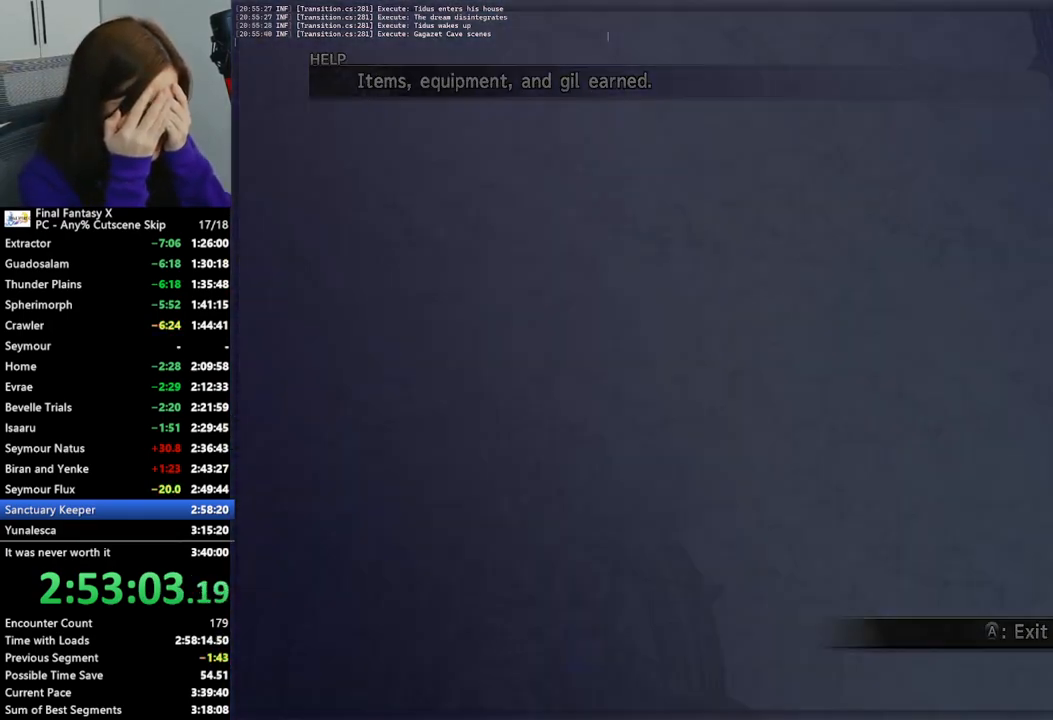
{"buttons": [], "left_stick": "down", "right_stick": "center", "events": [[67, "L2", "up"]]}
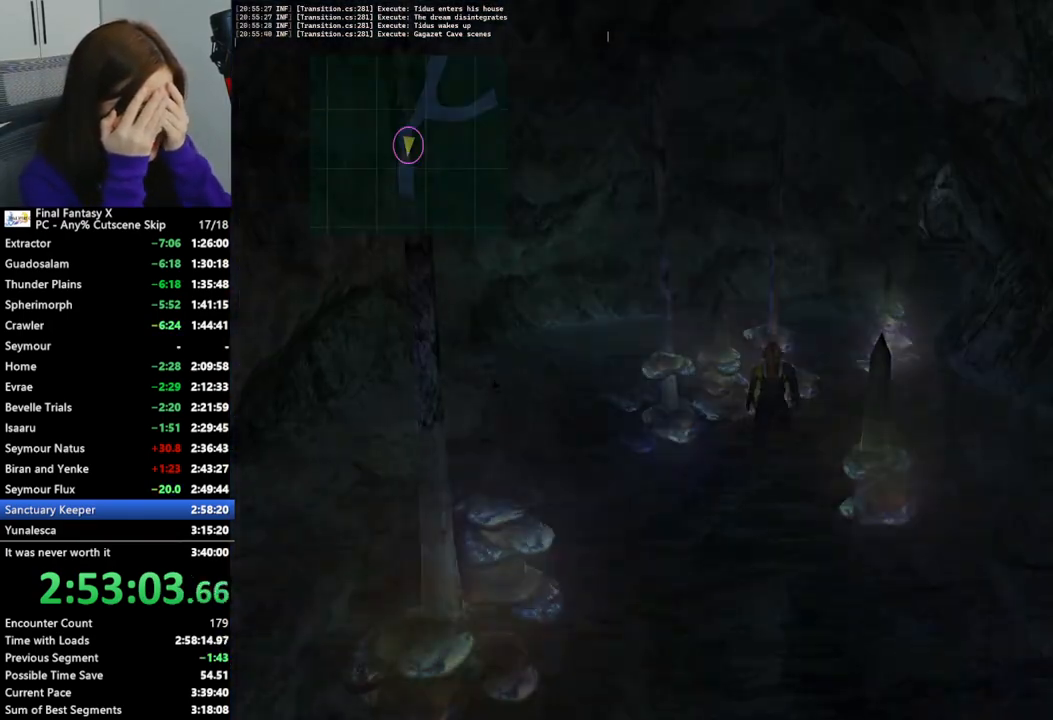
{"buttons": [], "left_stick": "down", "right_stick": "center", "events": []}
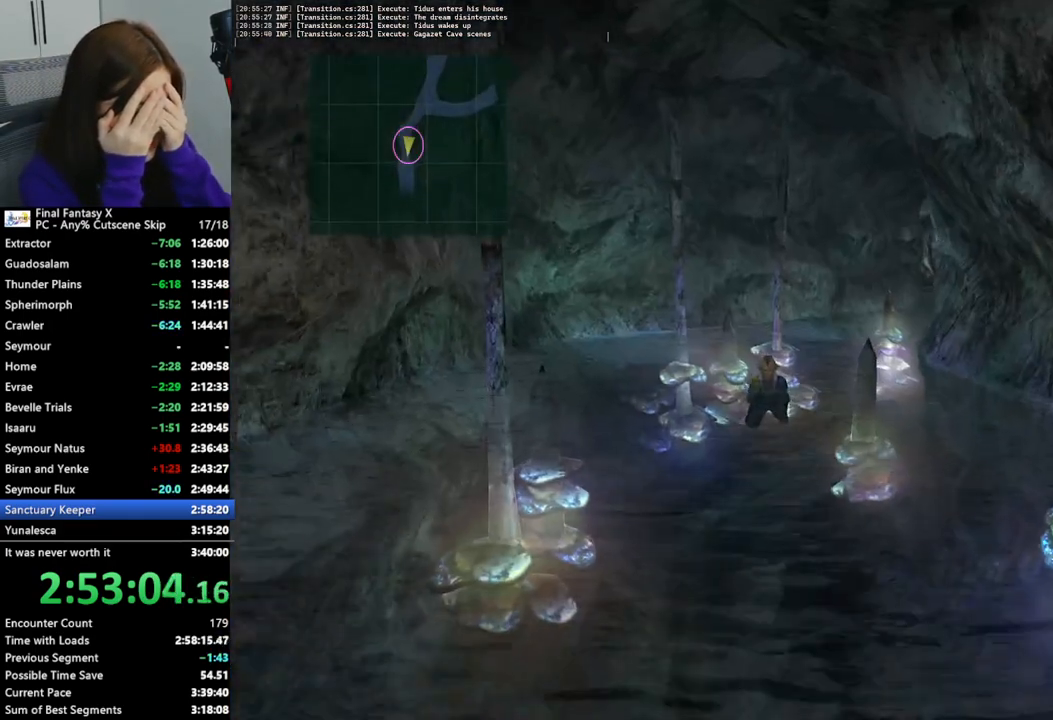
{"buttons": [], "left_stick": "down", "right_stick": "center", "events": []}
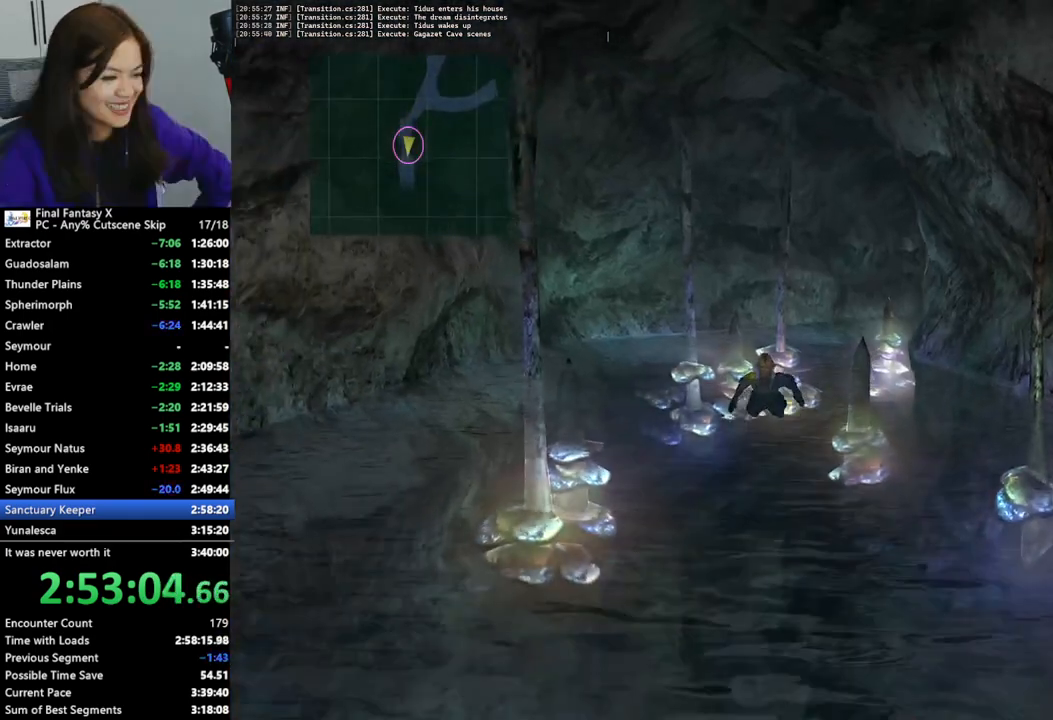
{"buttons": [], "left_stick": "down", "right_stick": "center", "events": []}
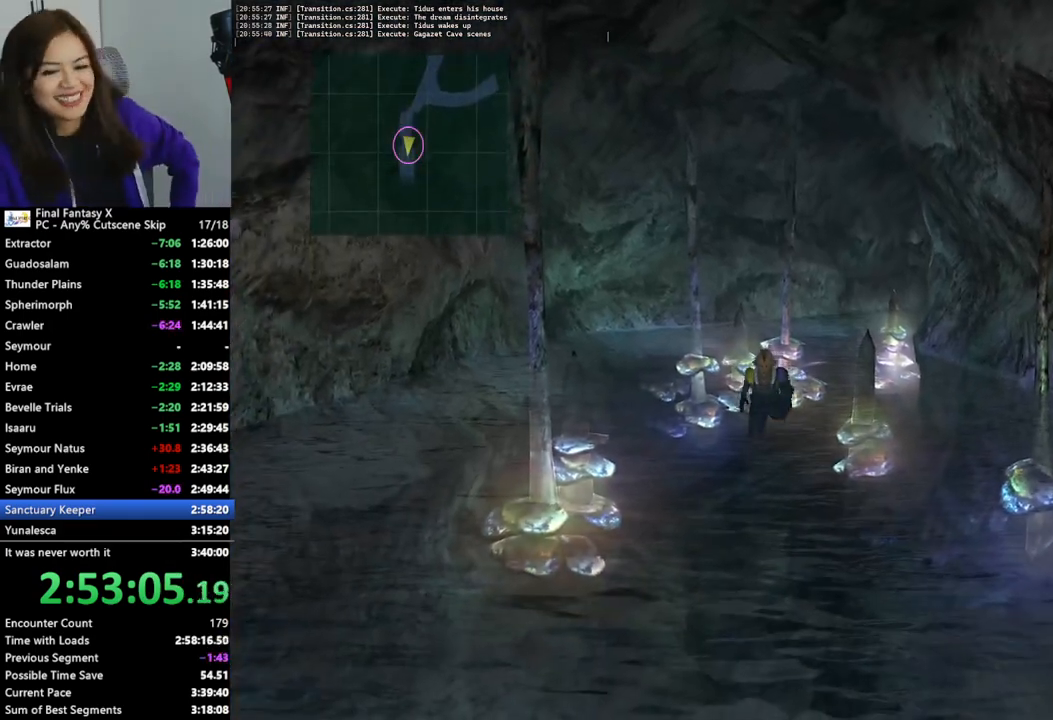
{"buttons": [], "left_stick": "down", "right_stick": "center", "events": []}
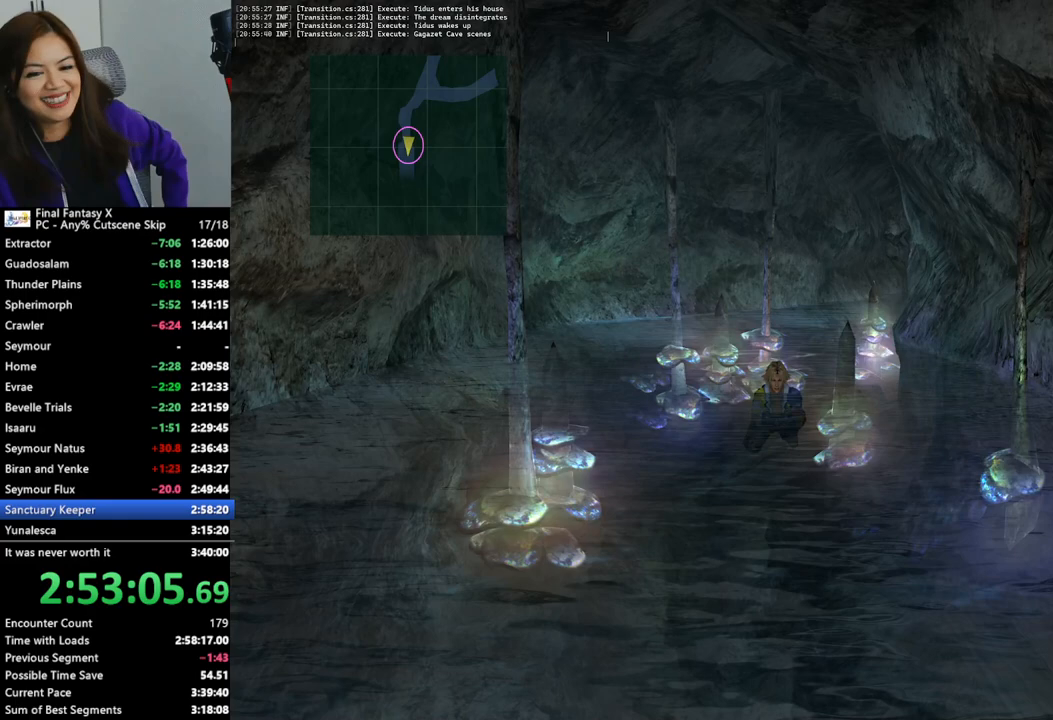
{"buttons": [], "left_stick": "down", "right_stick": "center", "events": []}
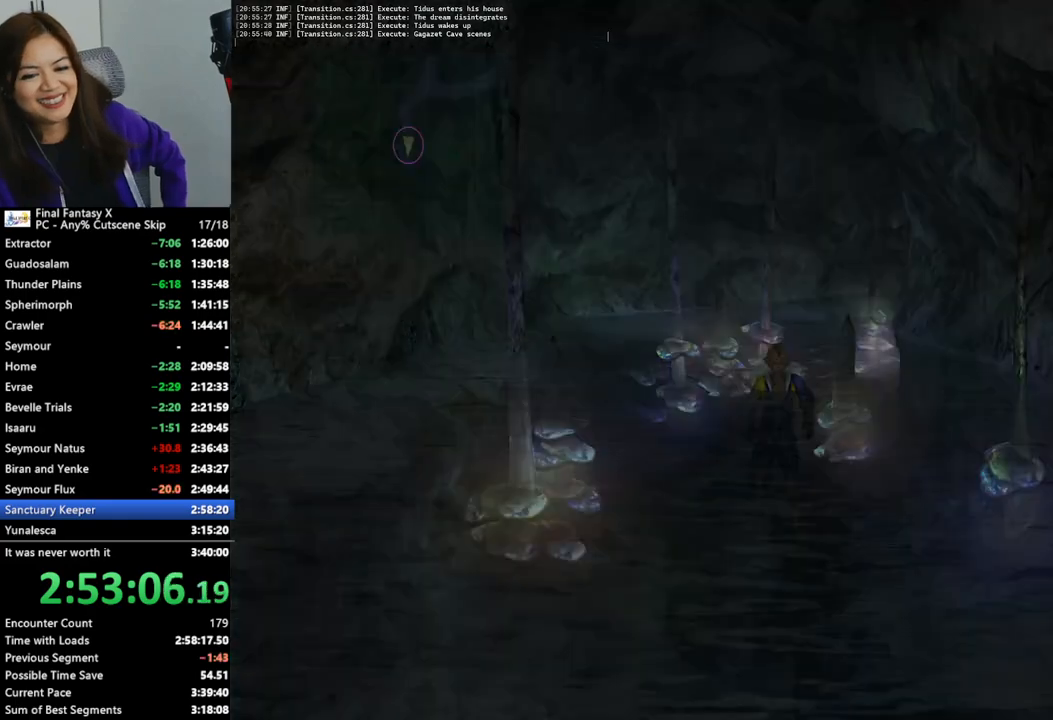
{"buttons": [], "left_stick": "down", "right_stick": "center", "events": []}
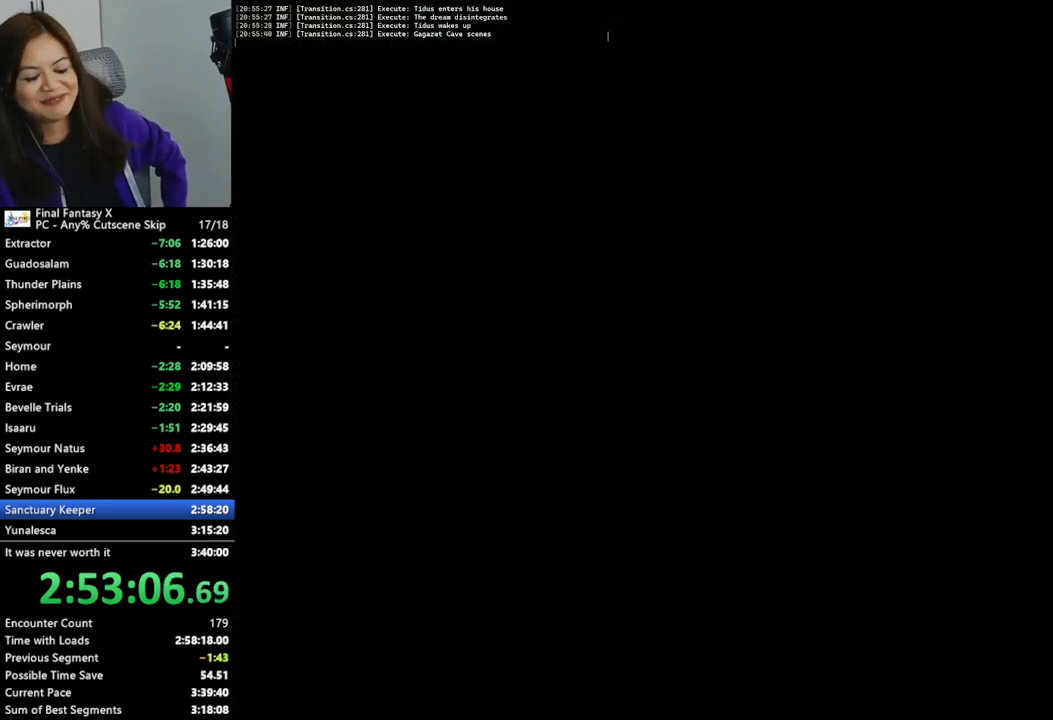
{"buttons": [], "left_stick": "down", "right_stick": "center", "events": []}
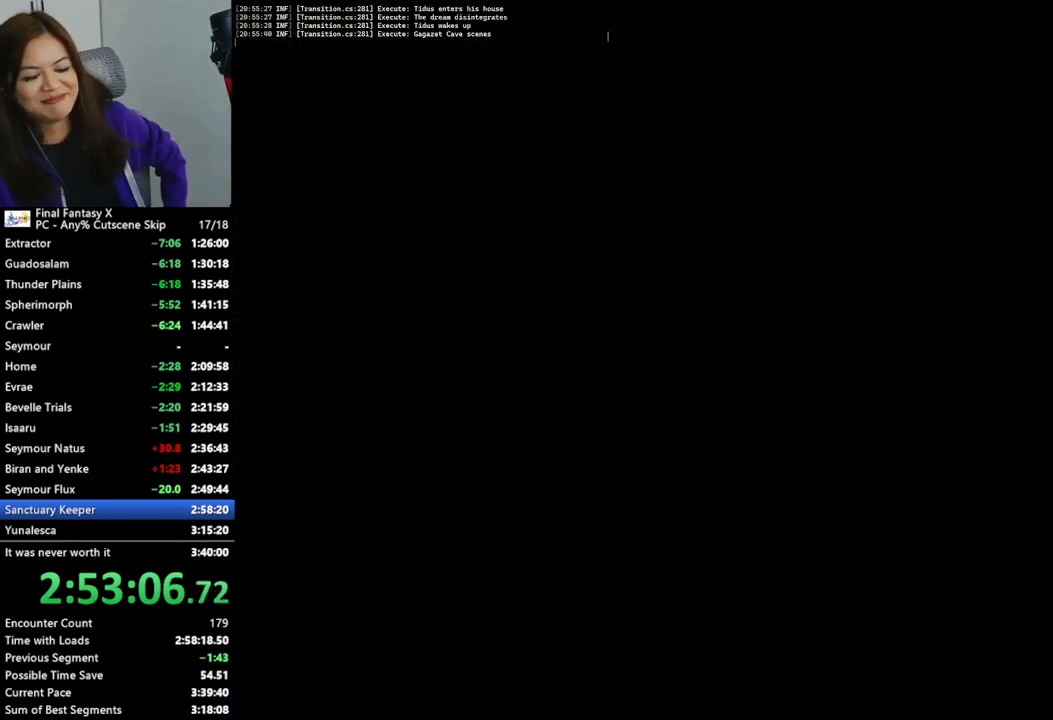
{"buttons": [], "left_stick": "down", "right_stick": "center", "events": [[167, "left_stick", "center"], [367, "left_stick", "down"]]}
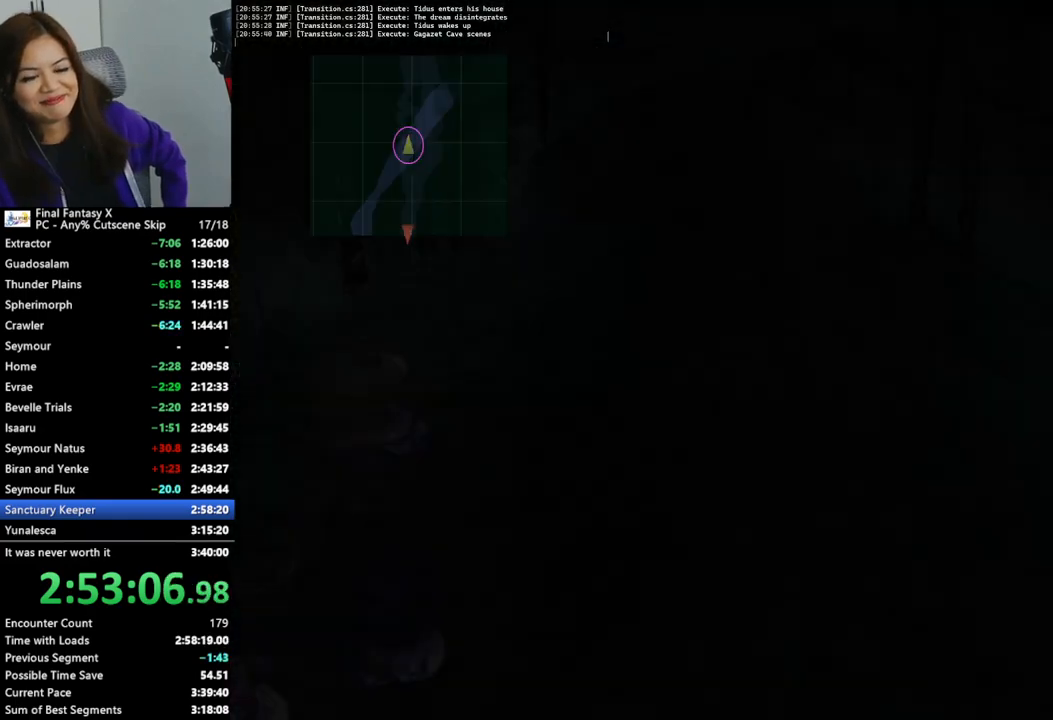
{"buttons": [], "left_stick": "down", "right_stick": "center", "events": []}
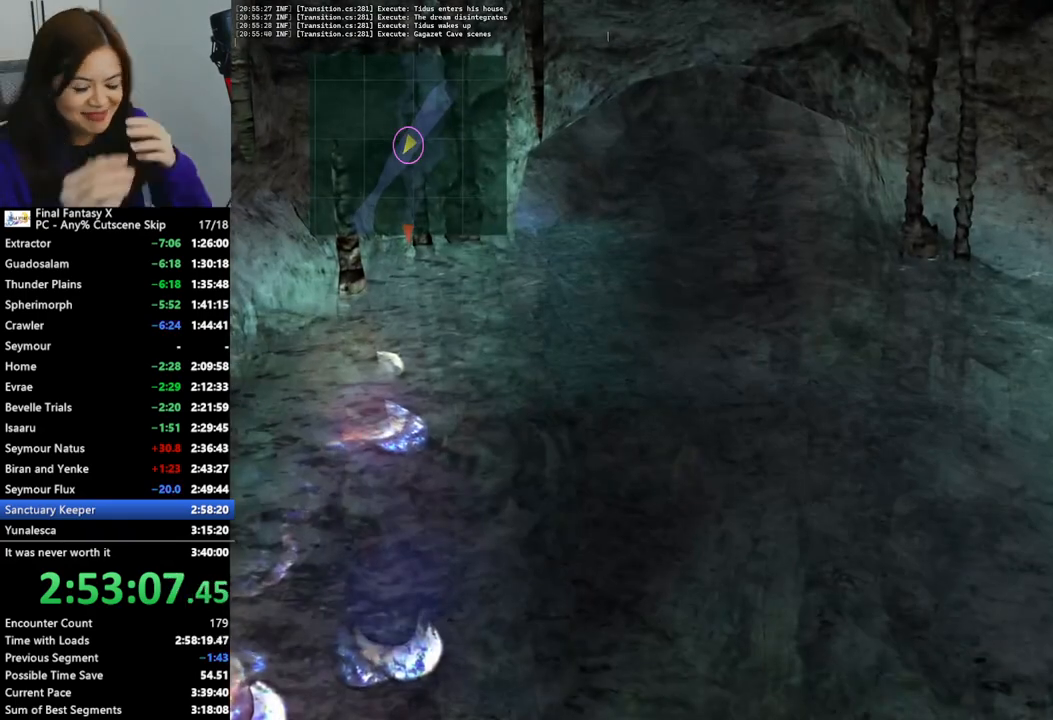
{"buttons": [], "left_stick": "down", "right_stick": "center", "events": []}
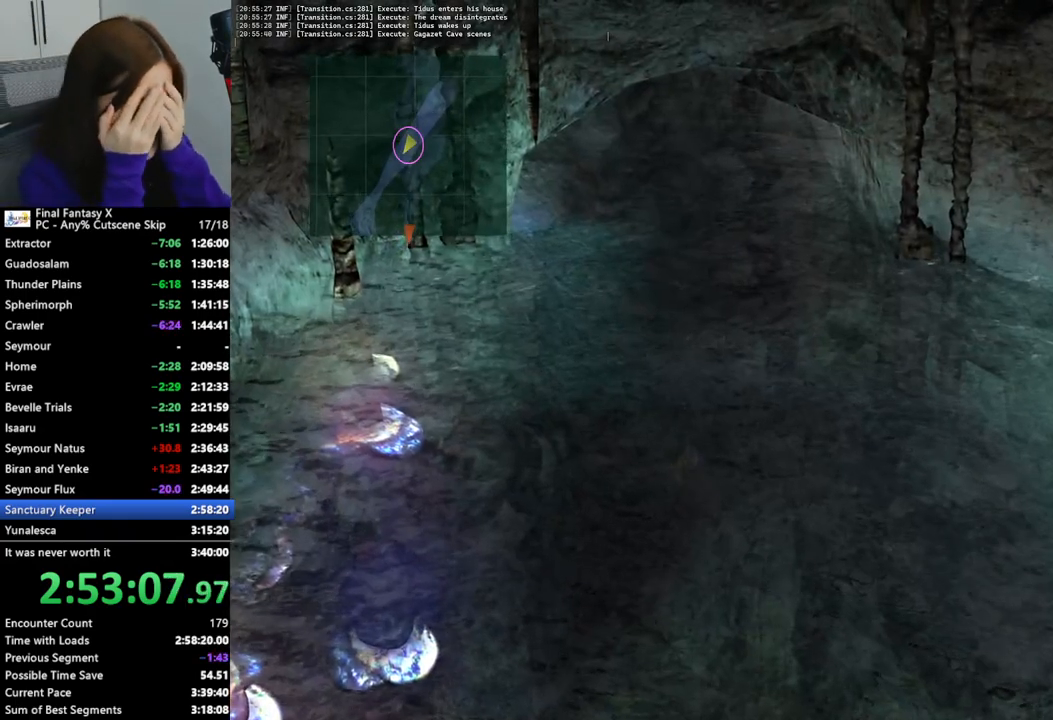
{"buttons": [], "left_stick": "down", "right_stick": "center", "events": []}
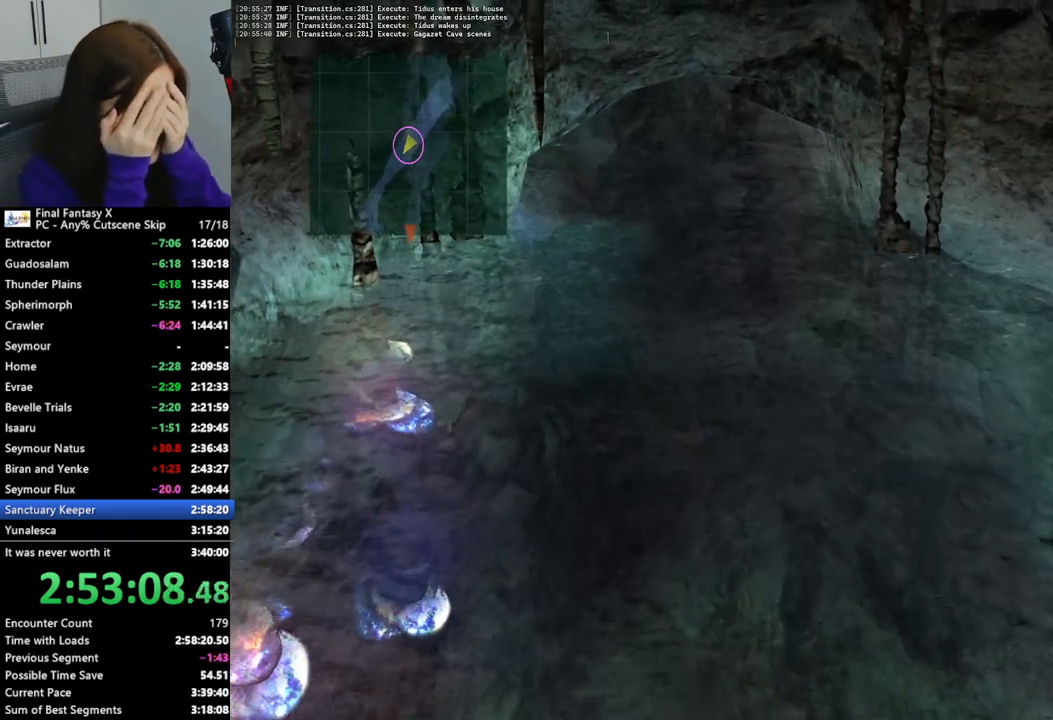
{"buttons": [], "left_stick": "down", "right_stick": "center", "events": []}
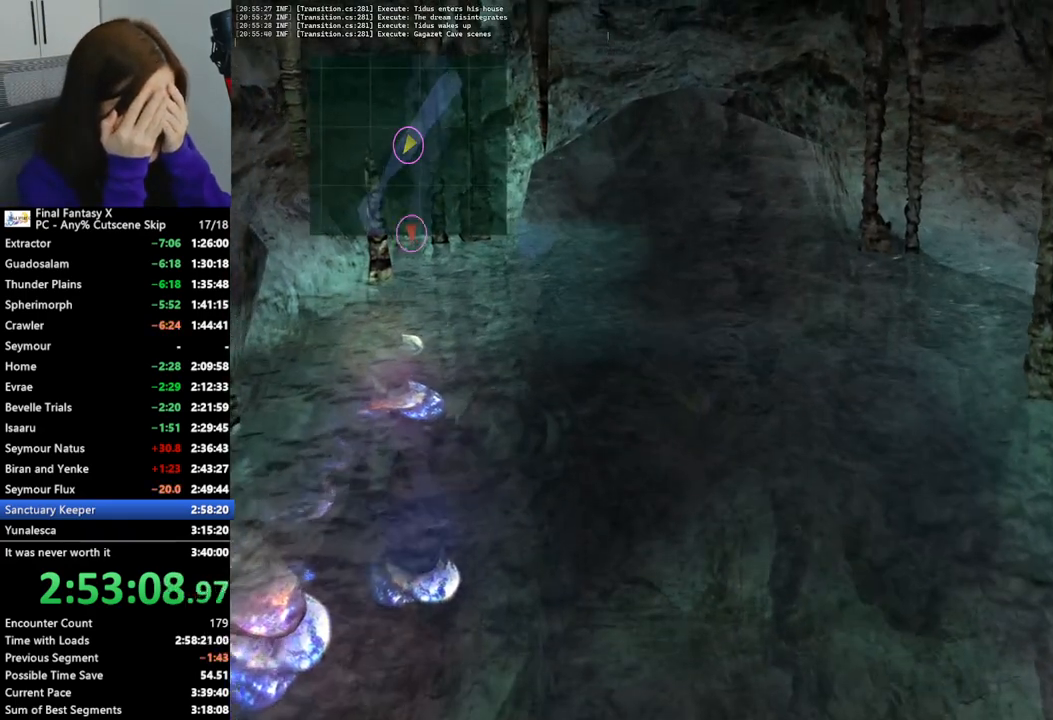
{"buttons": [], "left_stick": "down", "right_stick": "center", "events": []}
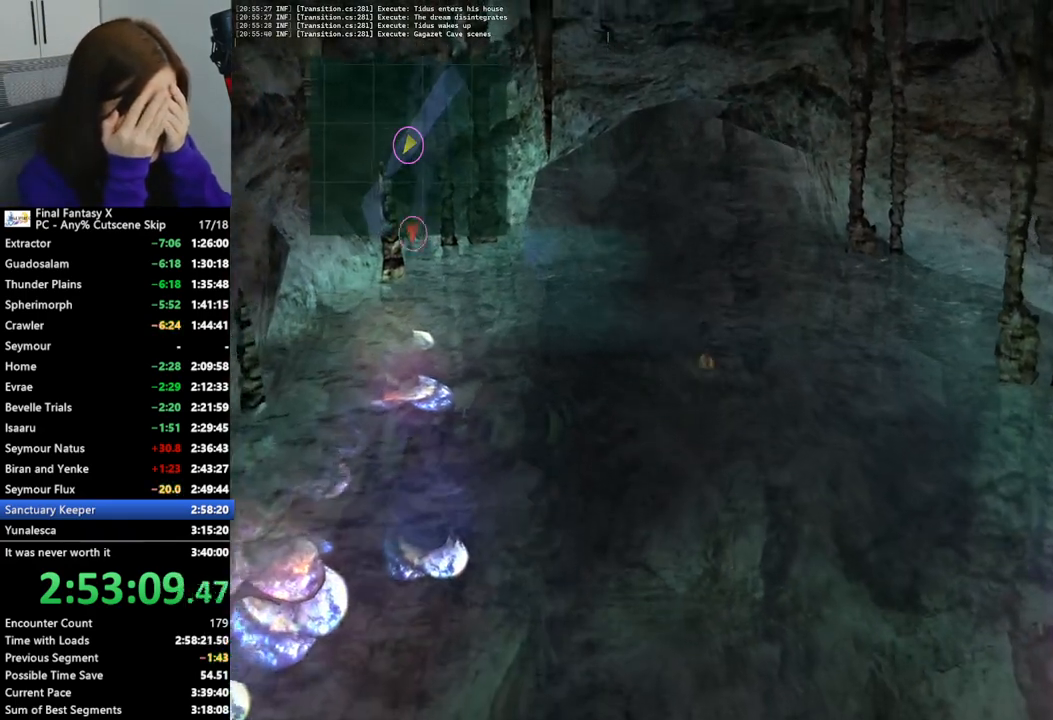
{"buttons": [], "left_stick": "down", "right_stick": "center", "events": []}
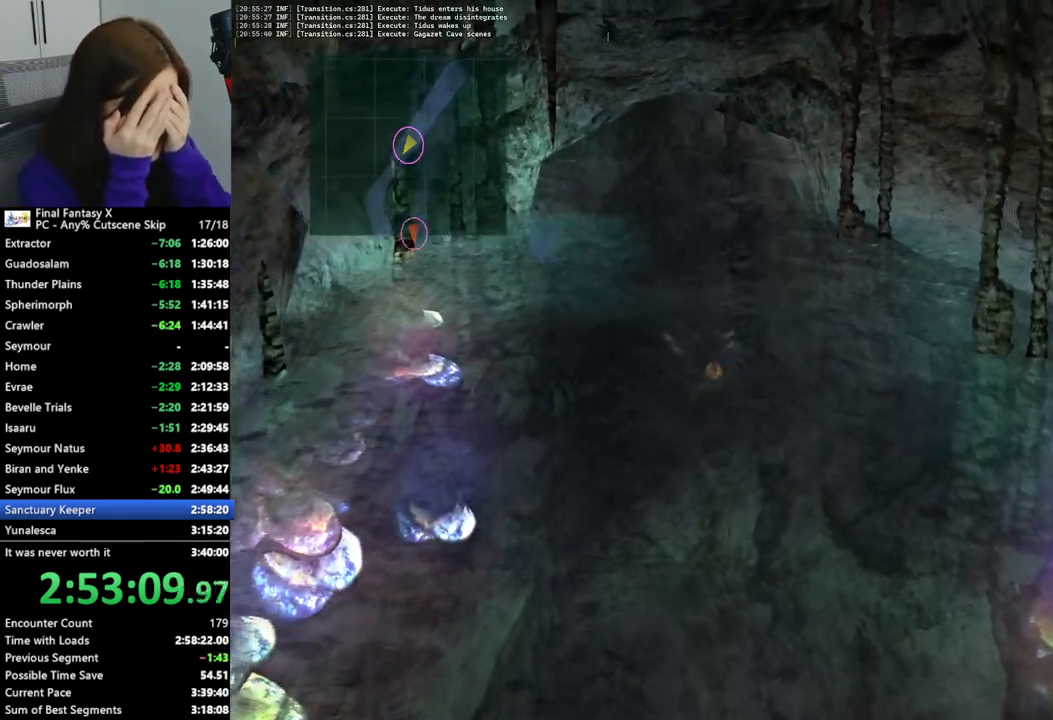
{"buttons": [], "left_stick": "down", "right_stick": "center", "events": []}
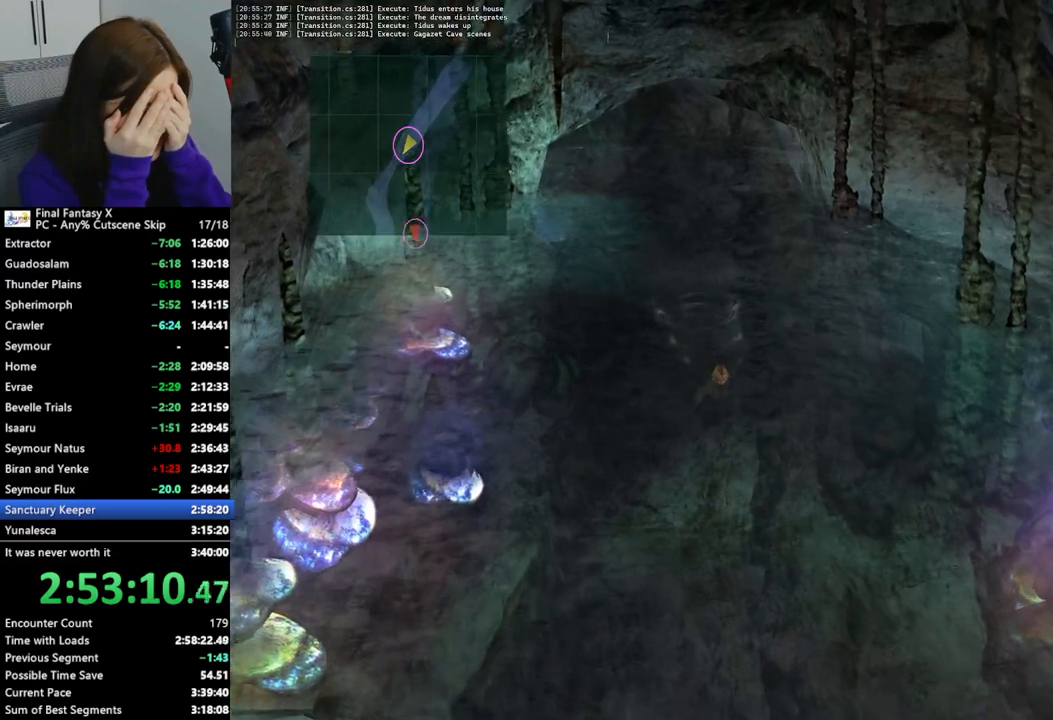
{"buttons": [], "left_stick": "down", "right_stick": "center", "events": []}